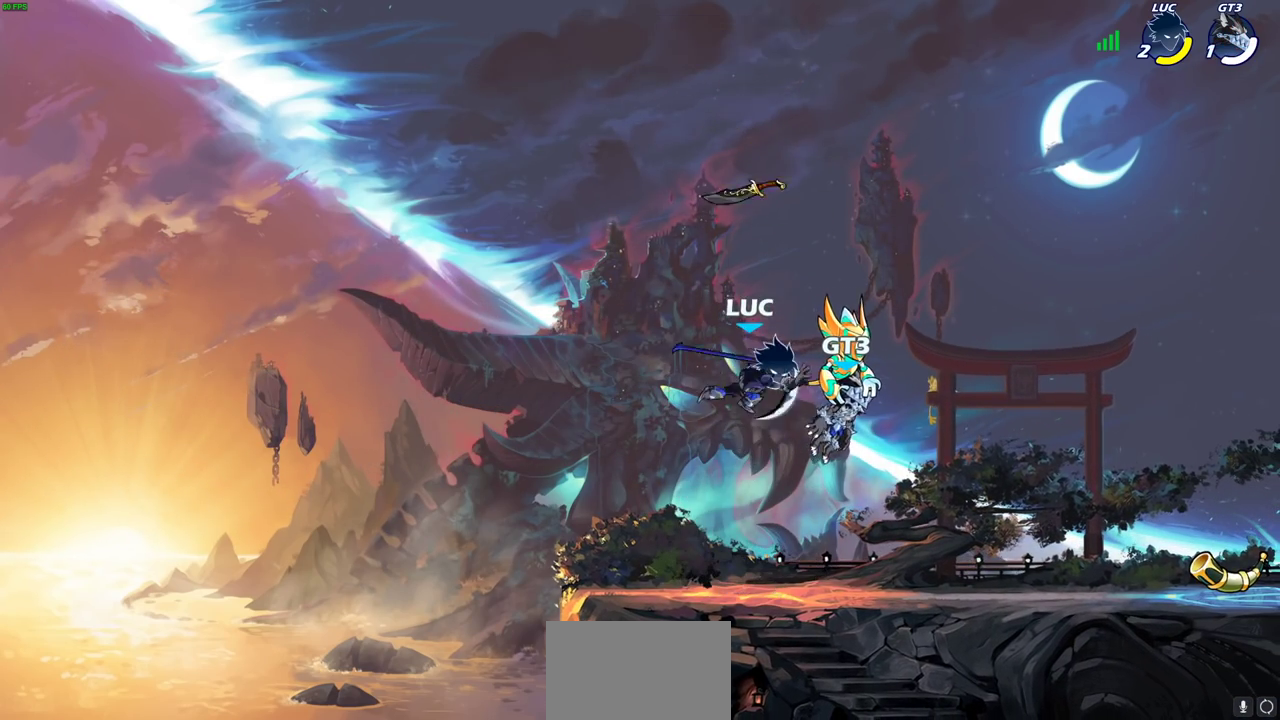
Gameplay with a controller (PlayStation layout); each line is a JSON object with the inputs held at the frame after it (dt_ms = milliseconds from this image to that frame). "events" lists button and stick changes between this image and that frame as [ms after this image, input, new state], when the widget could be followed in between.
{"dt_ms": 500, "buttons": [], "left_stick": "right", "right_stick": "center"}
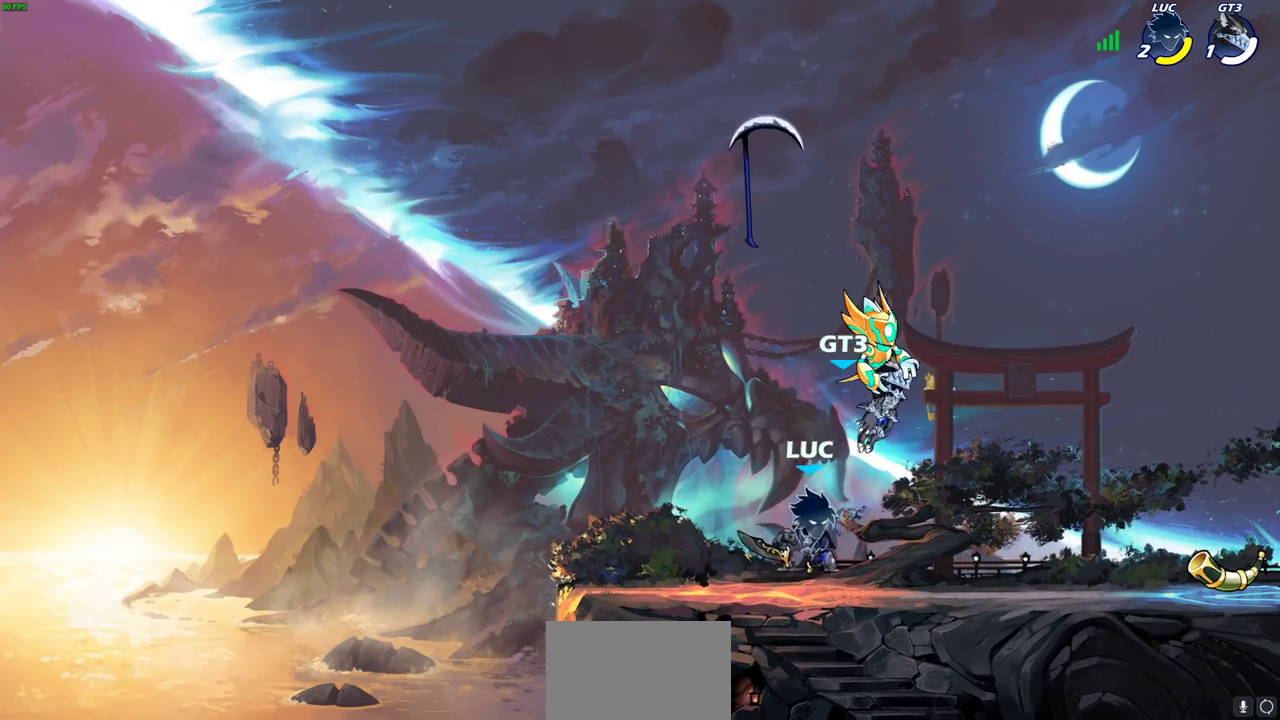
{"dt_ms": 300, "buttons": ["CROSS", "R2"], "left_stick": "up-right", "right_stick": "center", "events": [[100, "left_stick", "up-right"], [183, "R2", "down"], [250, "CROSS", "down"]]}
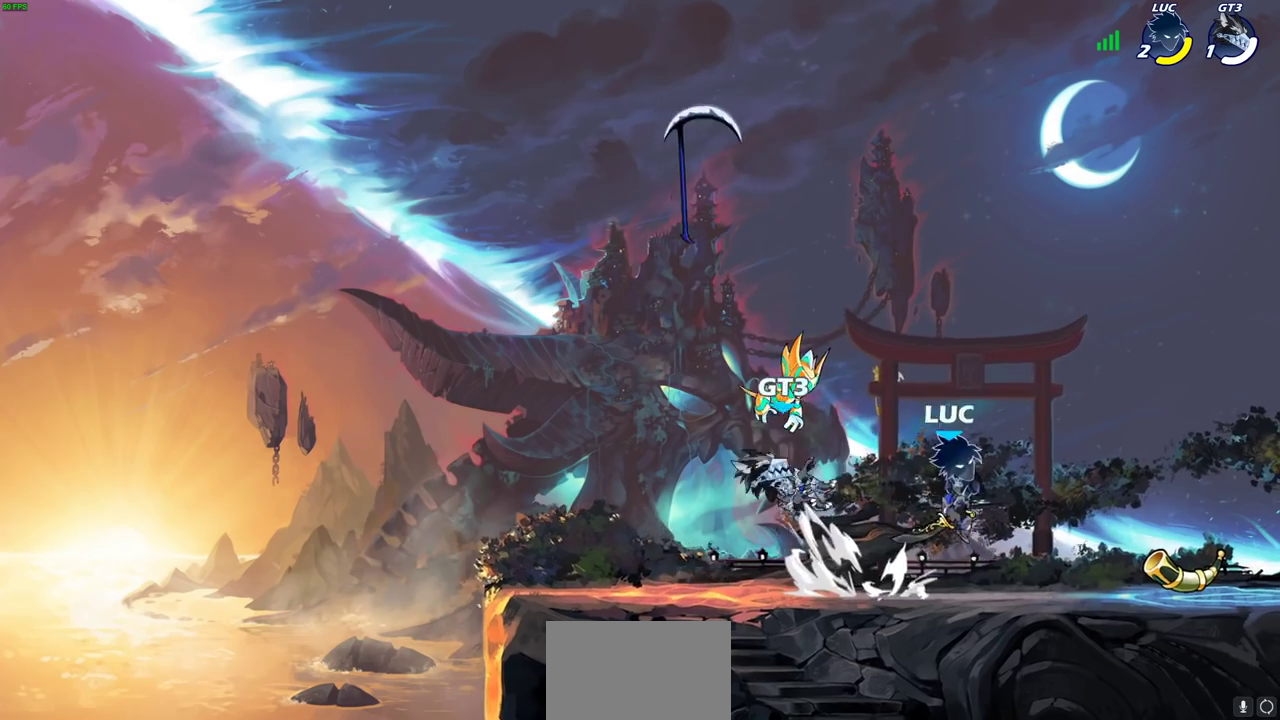
{"dt_ms": 700, "buttons": [], "left_stick": "left", "right_stick": "center", "events": [[17, "left_stick", "right"], [33, "R2", "up"], [67, "CROSS", "up"], [183, "left_stick", "down-left"], [400, "left_stick", "left"], [450, "left_stick", "up-left"], [467, "R2", "down"], [500, "CROSS", "down"], [617, "CROSS", "up"], [617, "R2", "up"], [667, "left_stick", "left"]]}
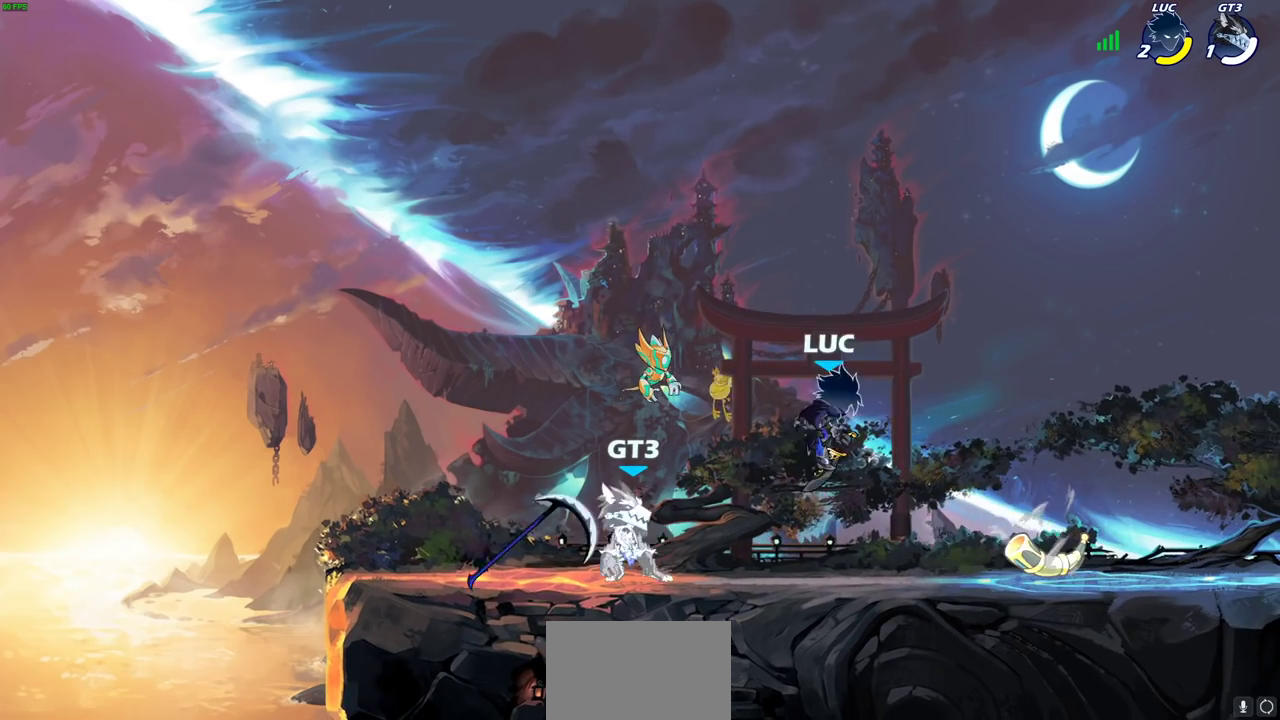
{"dt_ms": 300, "buttons": [], "left_stick": "left", "right_stick": "center", "events": [[17, "left_stick", "down-left"], [300, "left_stick", "left"]]}
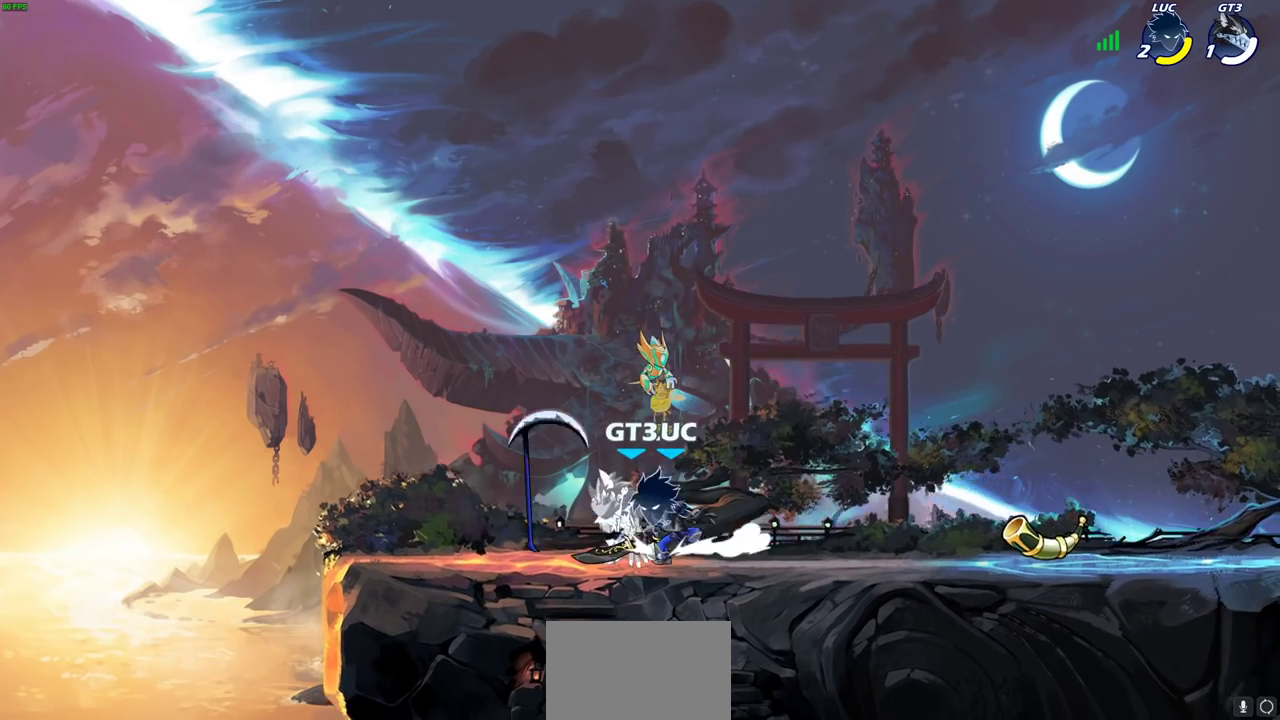
{"dt_ms": 700, "buttons": ["R2"], "left_stick": "right", "right_stick": "center", "events": [[117, "left_stick", "up-left"], [433, "left_stick", "right"], [600, "R2", "down"]]}
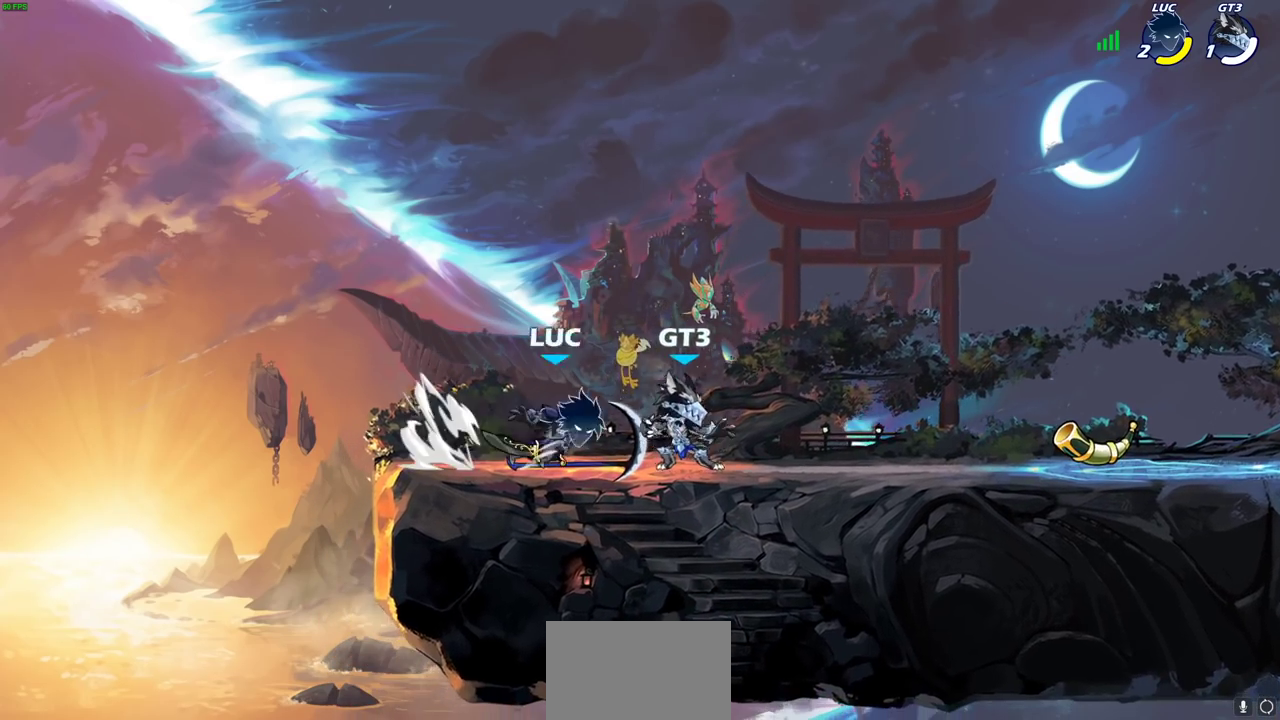
{"dt_ms": 700, "buttons": [], "left_stick": "right", "right_stick": "center", "events": [[50, "R2", "up"], [383, "SQUARE", "down"], [483, "SQUARE", "up"]]}
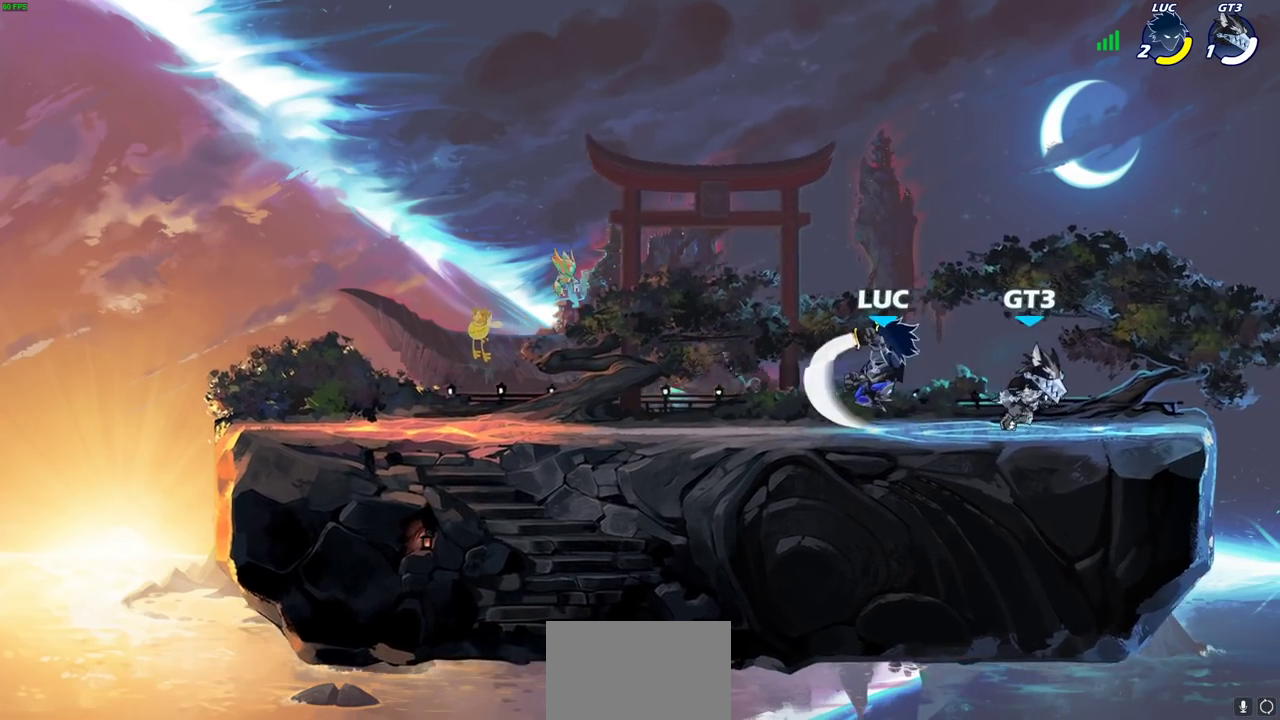
{"dt_ms": 300, "buttons": [], "left_stick": "center", "right_stick": "center", "events": [[183, "left_stick", "center"]]}
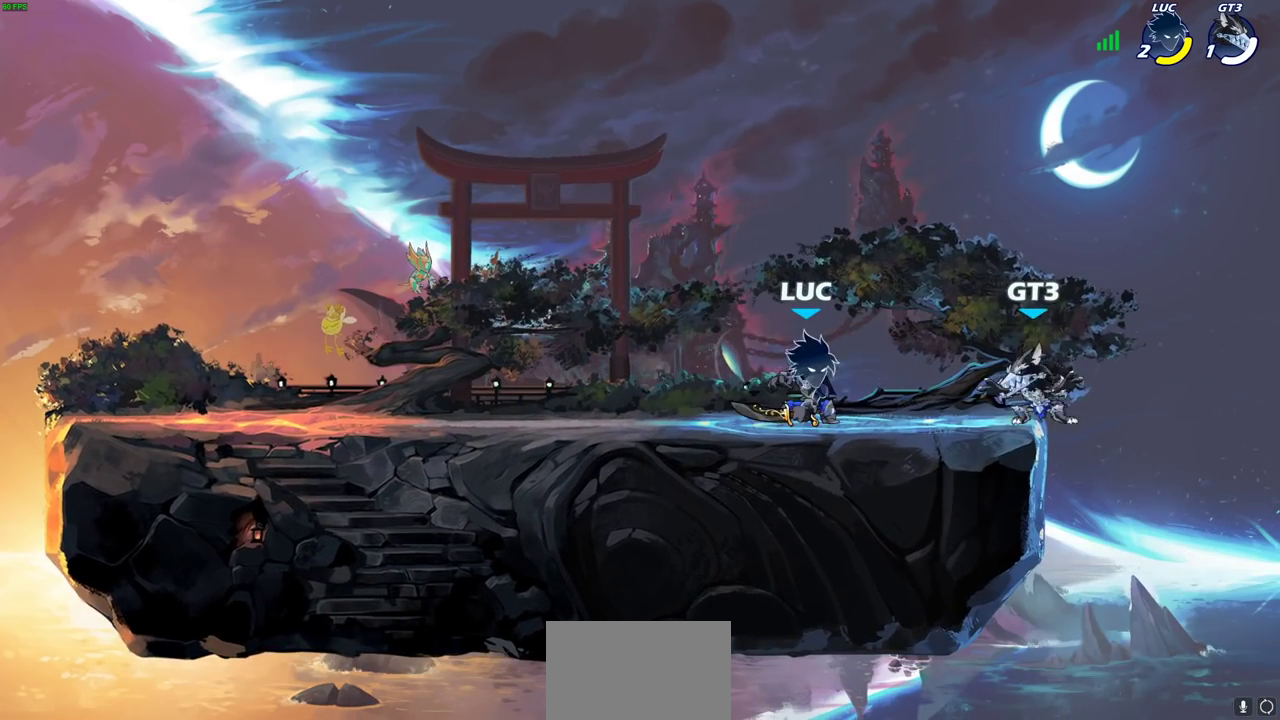
{"dt_ms": 400, "buttons": [], "left_stick": "center", "right_stick": "center", "events": [[83, "SQUARE", "down"], [167, "SQUARE", "up"], [283, "SQUARE", "down"], [350, "SQUARE", "up"]]}
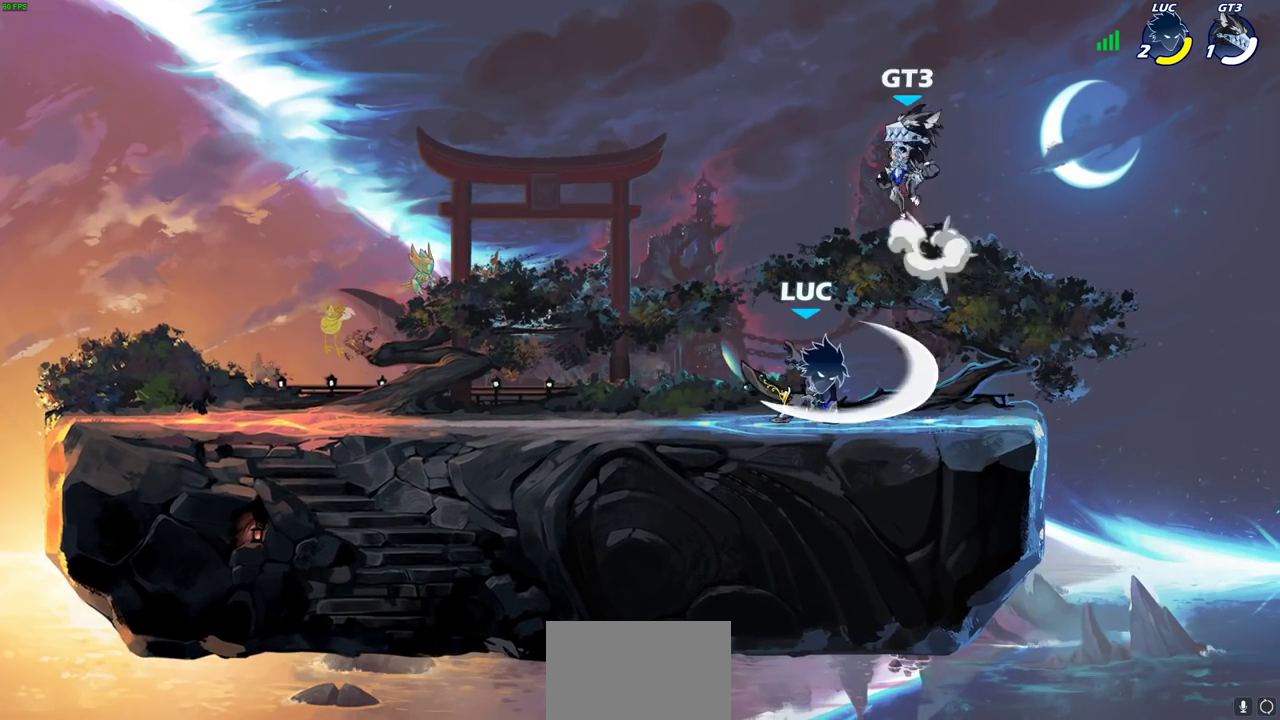
{"dt_ms": 600, "buttons": ["SQUARE"], "left_stick": "left", "right_stick": "center", "events": [[283, "left_stick", "left"], [433, "R2", "down"], [533, "R2", "up"], [550, "SQUARE", "down"]]}
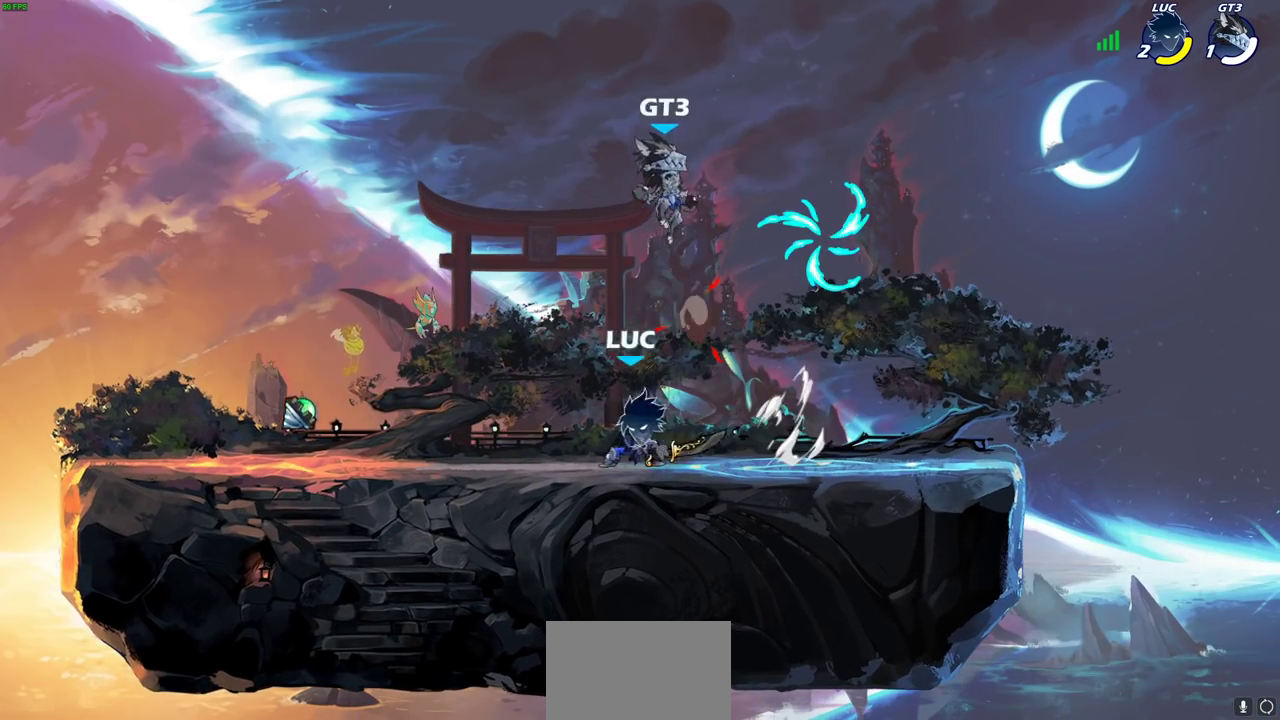
{"dt_ms": 300, "buttons": [], "left_stick": "center", "right_stick": "center", "events": [[33, "SQUARE", "up"], [67, "left_stick", "center"]]}
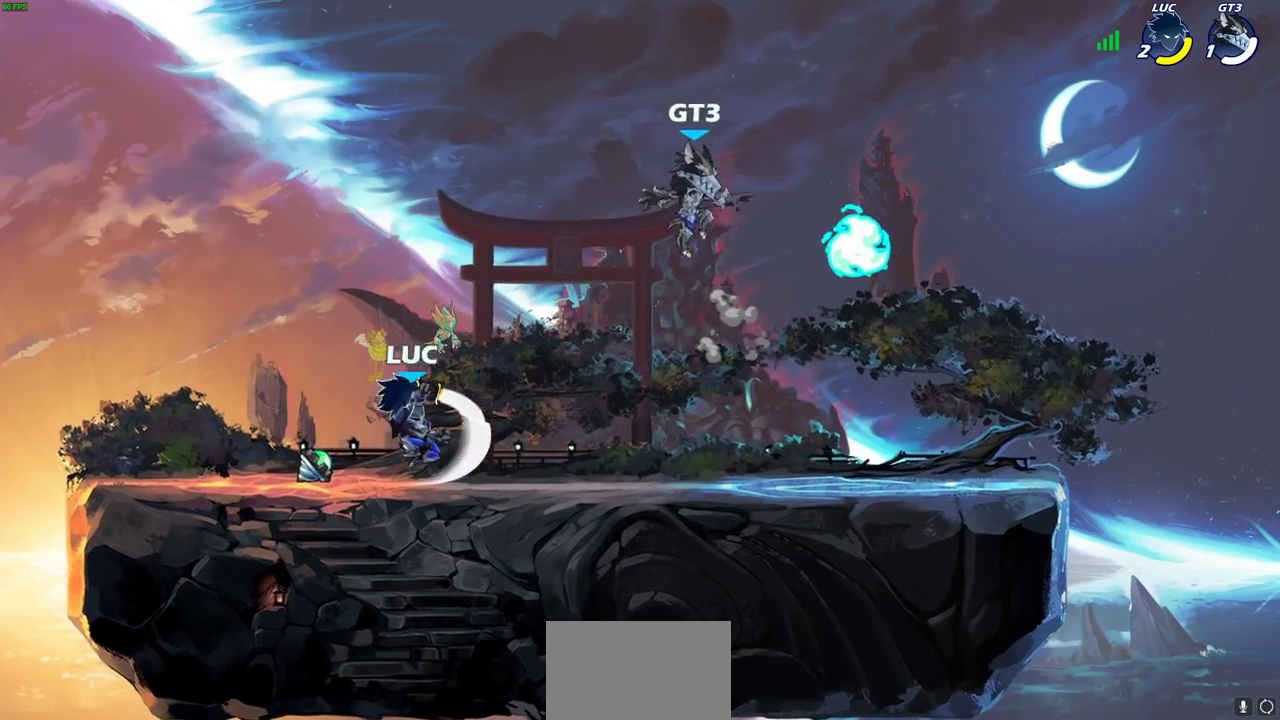
{"dt_ms": 700, "buttons": [], "left_stick": "center", "right_stick": "center", "events": [[317, "left_stick", "right"], [517, "R2", "down"], [533, "R1", "down"], [583, "R2", "up"], [617, "R1", "up"], [617, "left_stick", "center"]]}
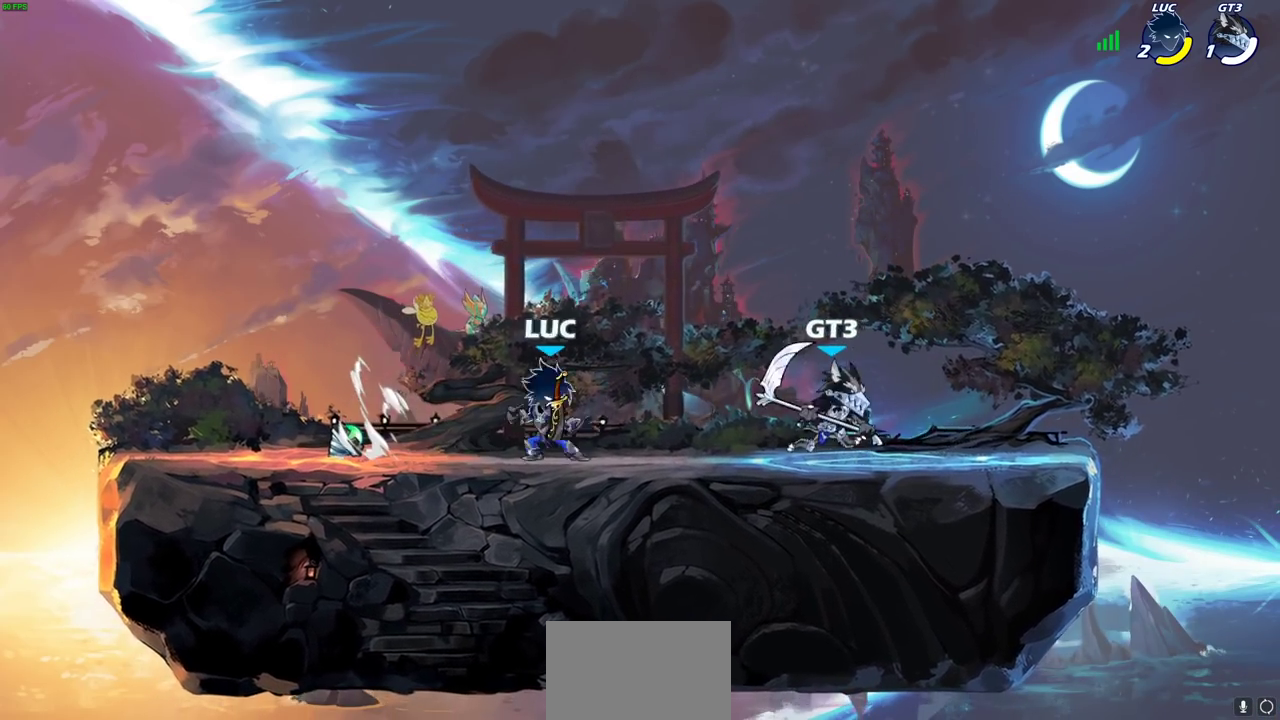
{"dt_ms": 700, "buttons": [], "left_stick": "center", "right_stick": "center", "events": [[250, "left_stick", "right"], [333, "R1", "down"], [350, "R2", "down"], [417, "R2", "up"], [433, "R1", "up"], [550, "left_stick", "center"], [567, "SQUARE", "down"], [650, "SQUARE", "up"]]}
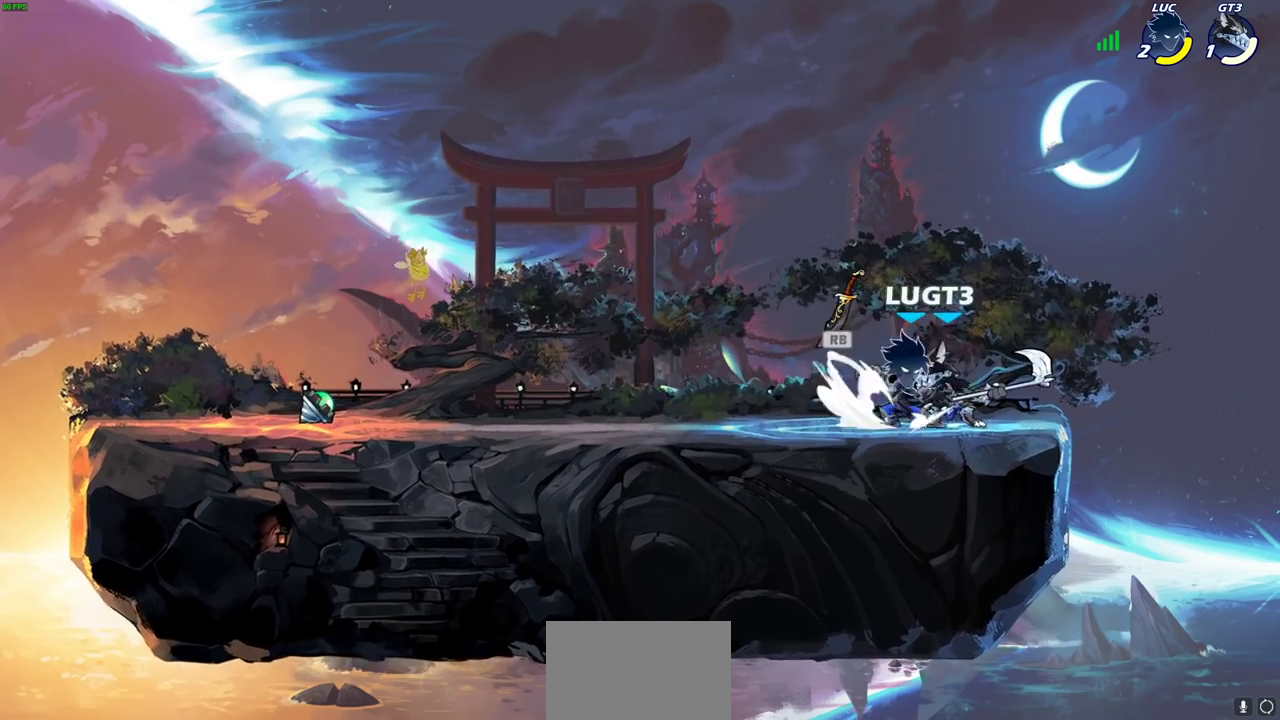
{"dt_ms": 300, "buttons": [], "left_stick": "center", "right_stick": "center", "events": [[33, "SQUARE", "down"], [100, "SQUARE", "up"], [183, "SQUARE", "down"], [250, "SQUARE", "up"]]}
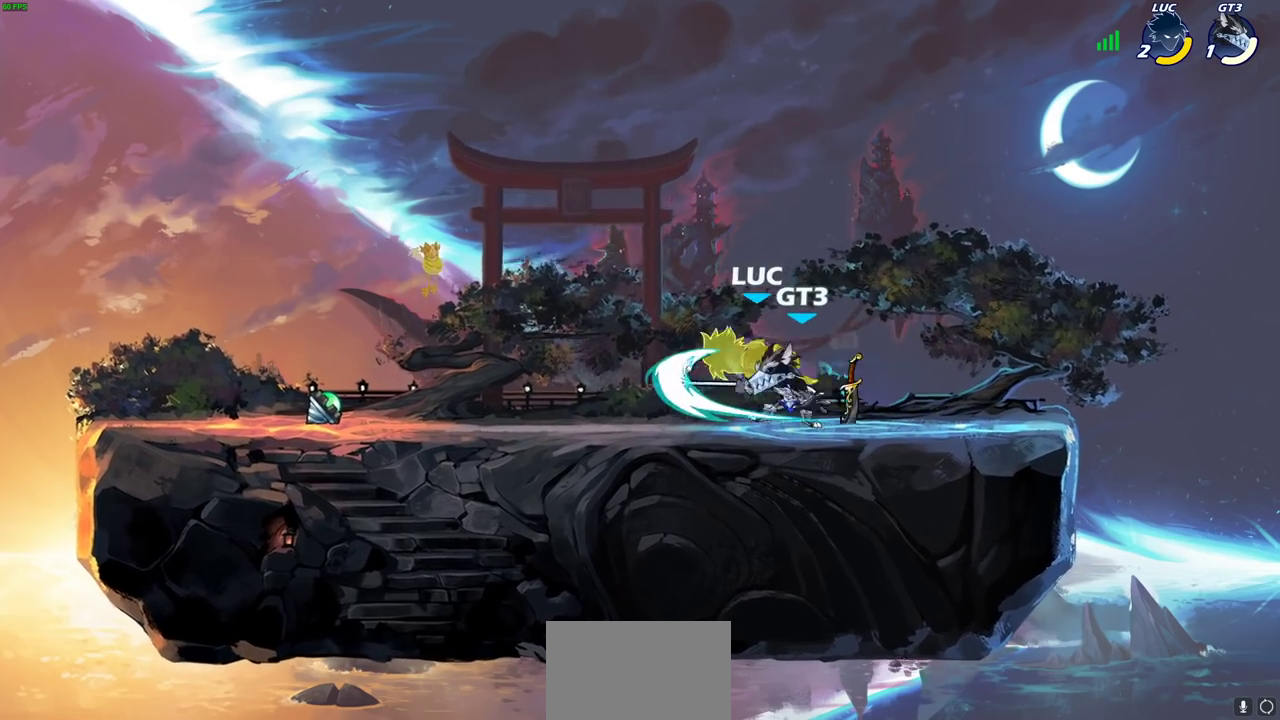
{"dt_ms": 500, "buttons": ["CROSS"], "left_stick": "up-left", "right_stick": "center", "events": [[133, "R2", "down"], [133, "left_stick", "up-right"], [183, "R2", "up"], [217, "left_stick", "up-left"], [283, "left_stick", "left"], [333, "CROSS", "down"], [333, "R2", "down"], [417, "left_stick", "up-left"], [483, "R2", "up"]]}
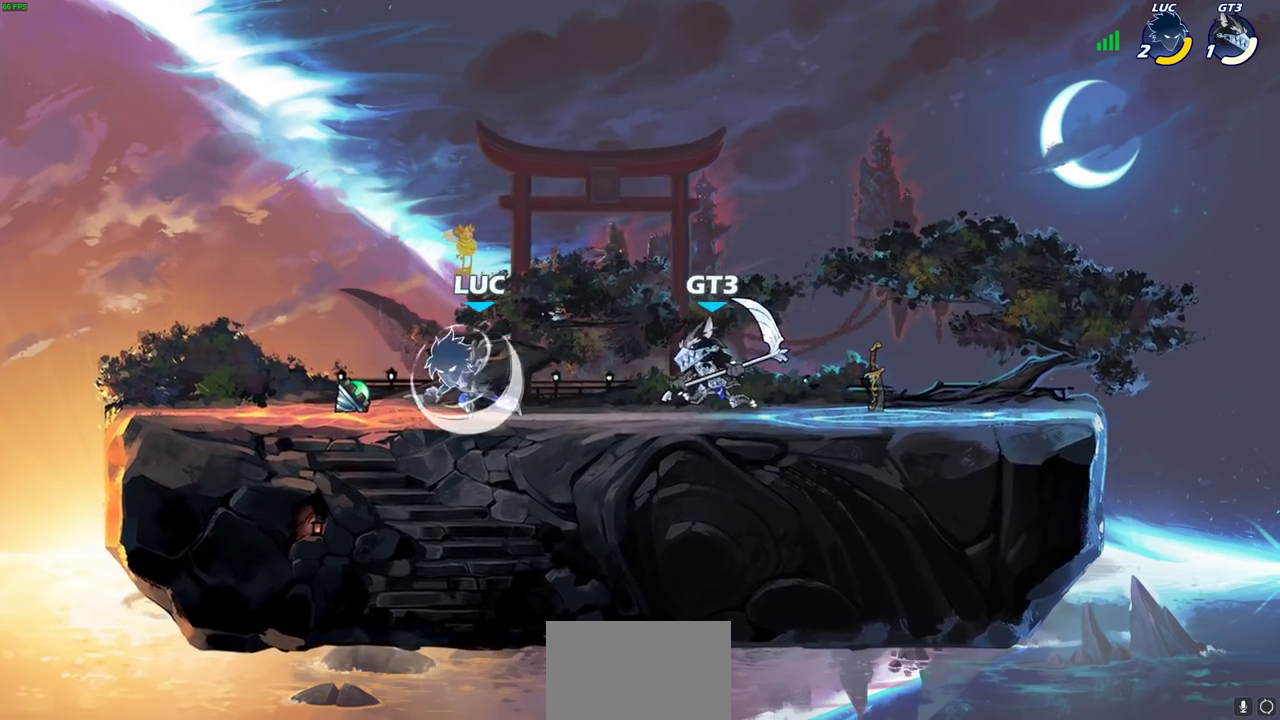
{"dt_ms": 700, "buttons": [], "left_stick": "center", "right_stick": "center", "events": [[17, "CROSS", "up"], [50, "left_stick", "down-left"], [150, "R1", "down"], [200, "left_stick", "left"], [250, "R1", "up"], [450, "left_stick", "right"], [533, "CIRCLE", "down"], [567, "left_stick", "center"], [600, "CIRCLE", "up"]]}
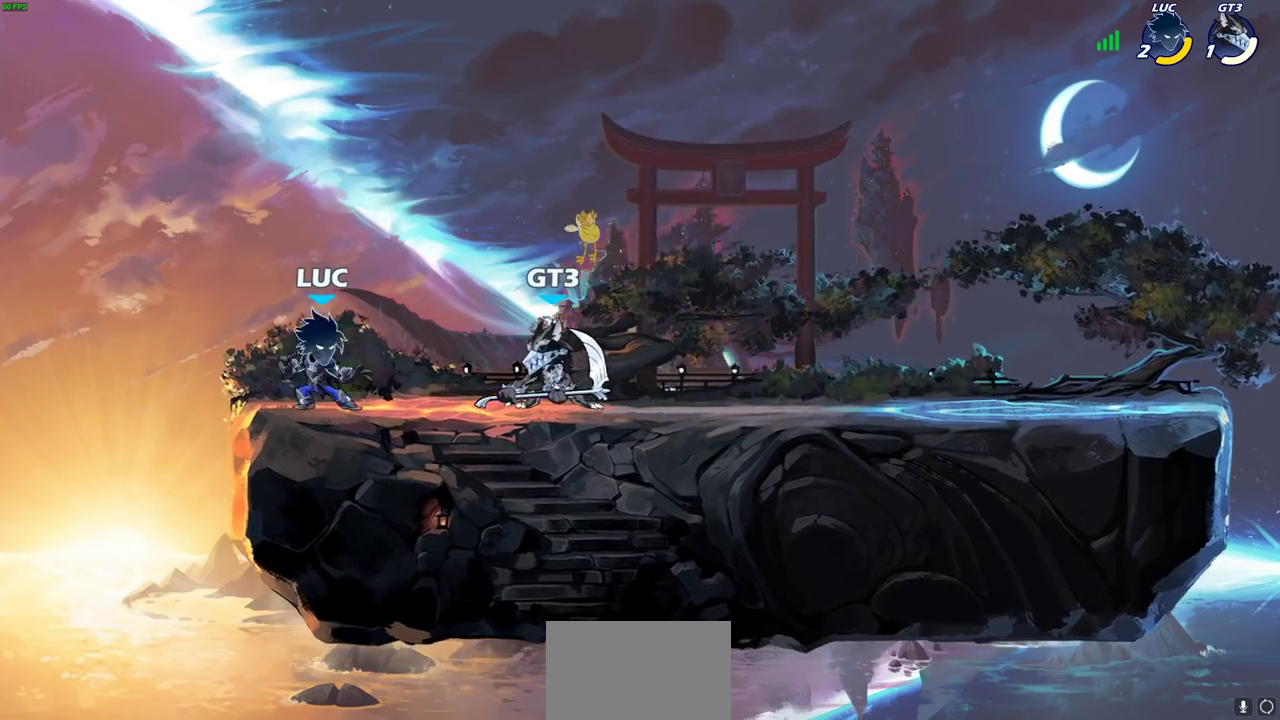
{"dt_ms": 300, "buttons": [], "left_stick": "center", "right_stick": "center", "events": []}
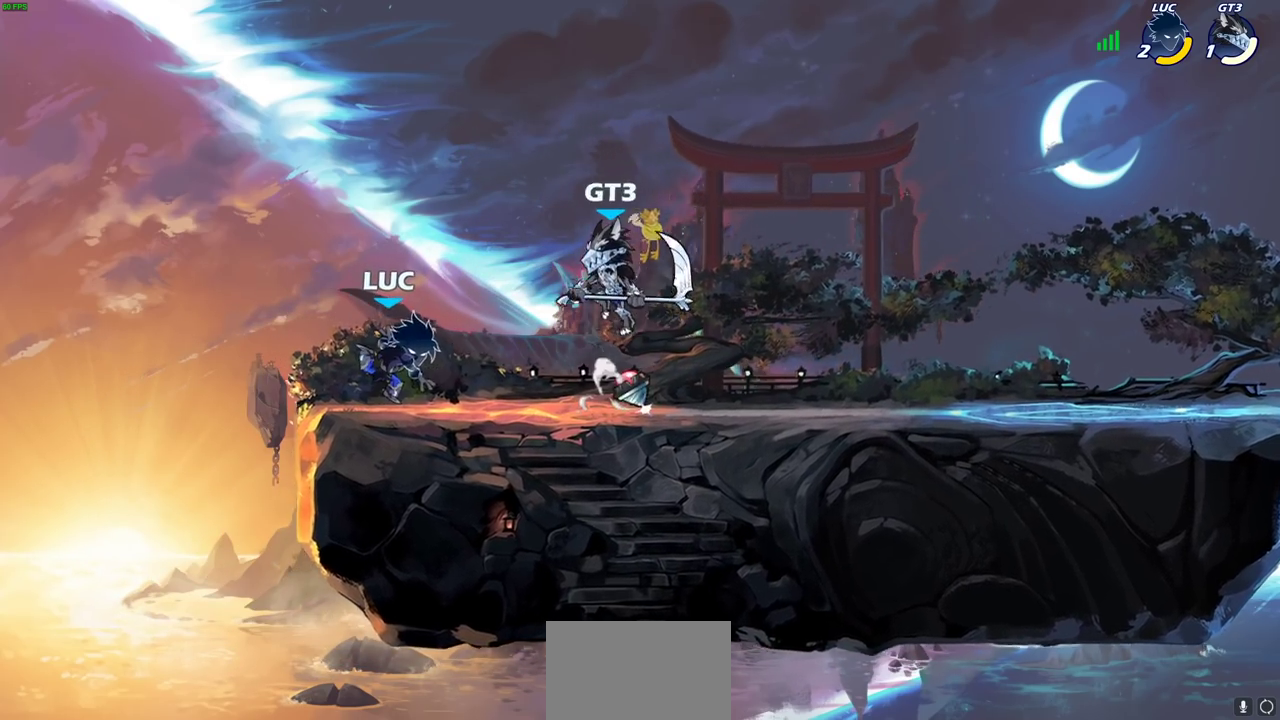
{"dt_ms": 500, "buttons": [], "left_stick": "right", "right_stick": "center", "events": [[33, "left_stick", "right"], [183, "left_stick", "up-left"], [233, "left_stick", "left"], [417, "left_stick", "right"]]}
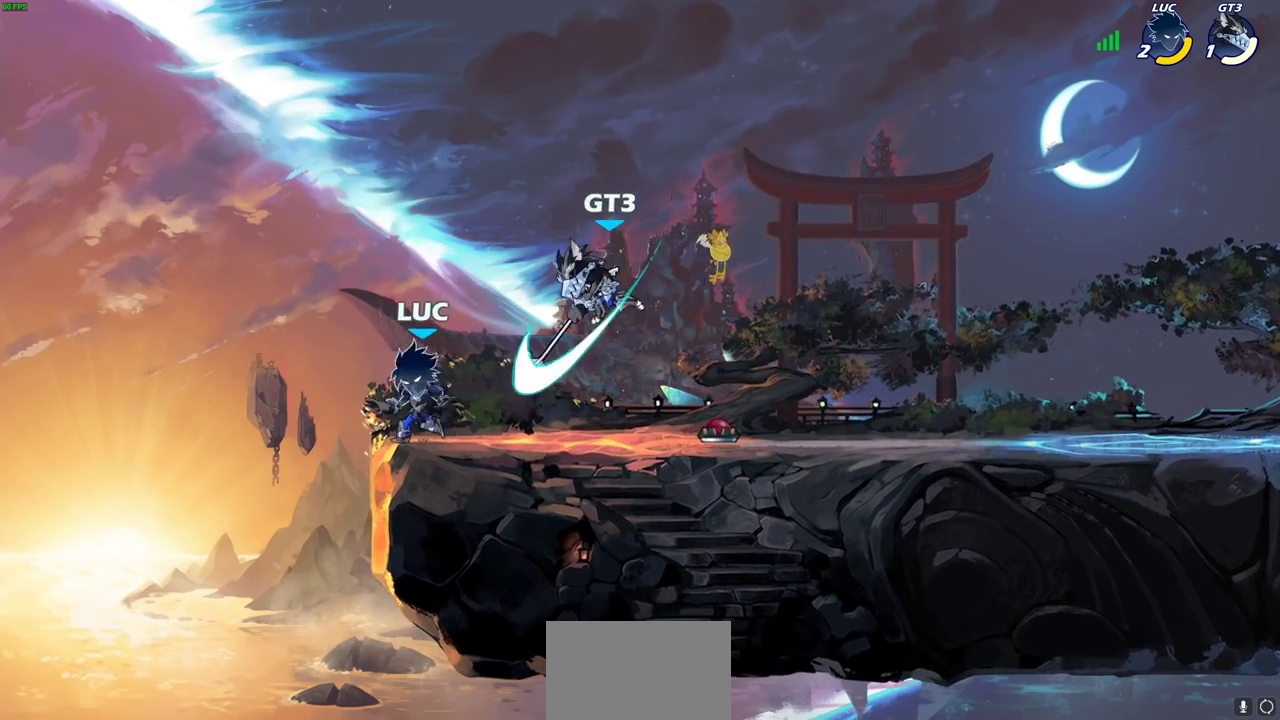
{"dt_ms": 500, "buttons": [], "left_stick": "up-left", "right_stick": "center", "events": [[100, "SQUARE", "down"], [167, "SQUARE", "up"], [250, "left_stick", "center"], [433, "left_stick", "up-left"]]}
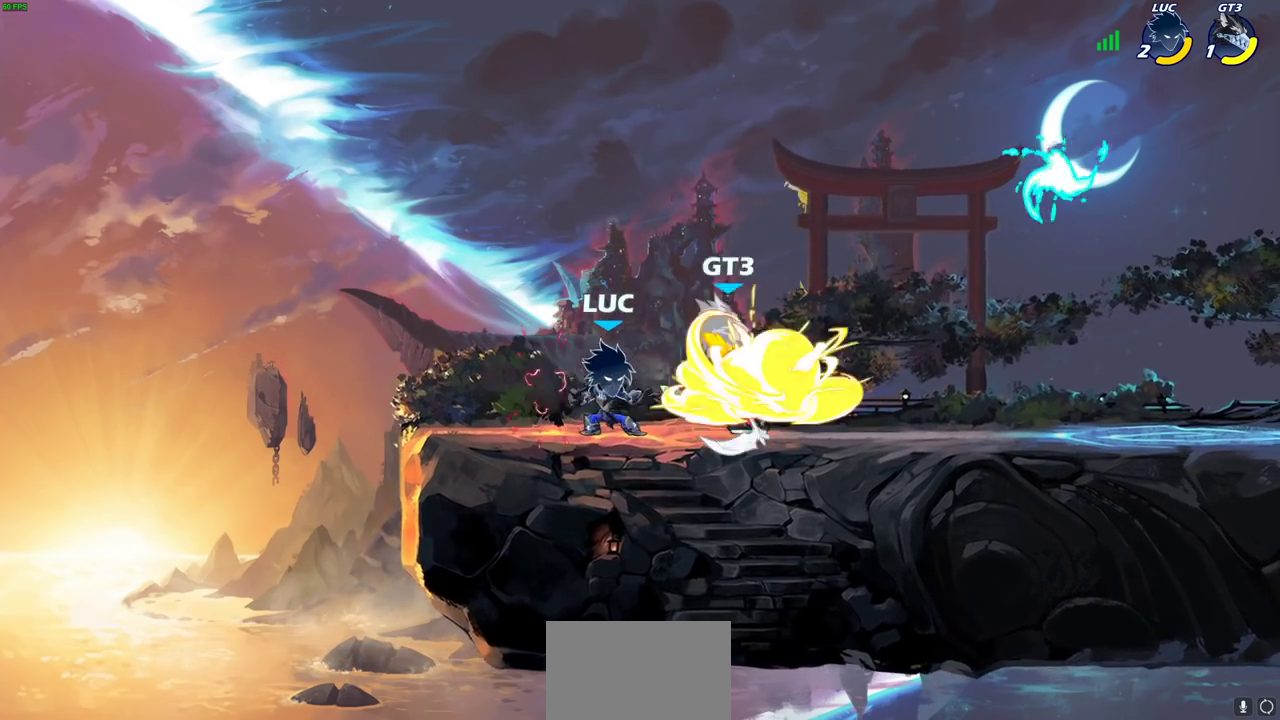
{"dt_ms": 300, "buttons": ["R2"], "left_stick": "up-right", "right_stick": "center"}
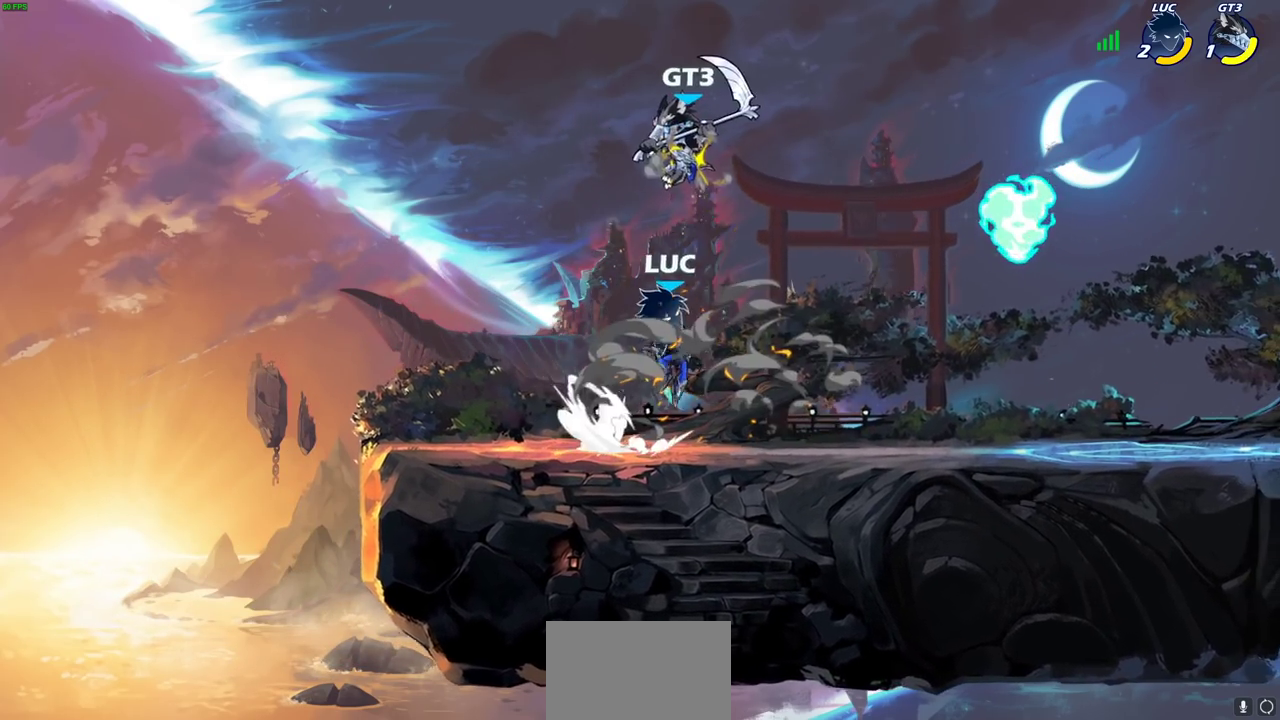
{"dt_ms": 700, "buttons": [], "left_stick": "center", "right_stick": "center"}
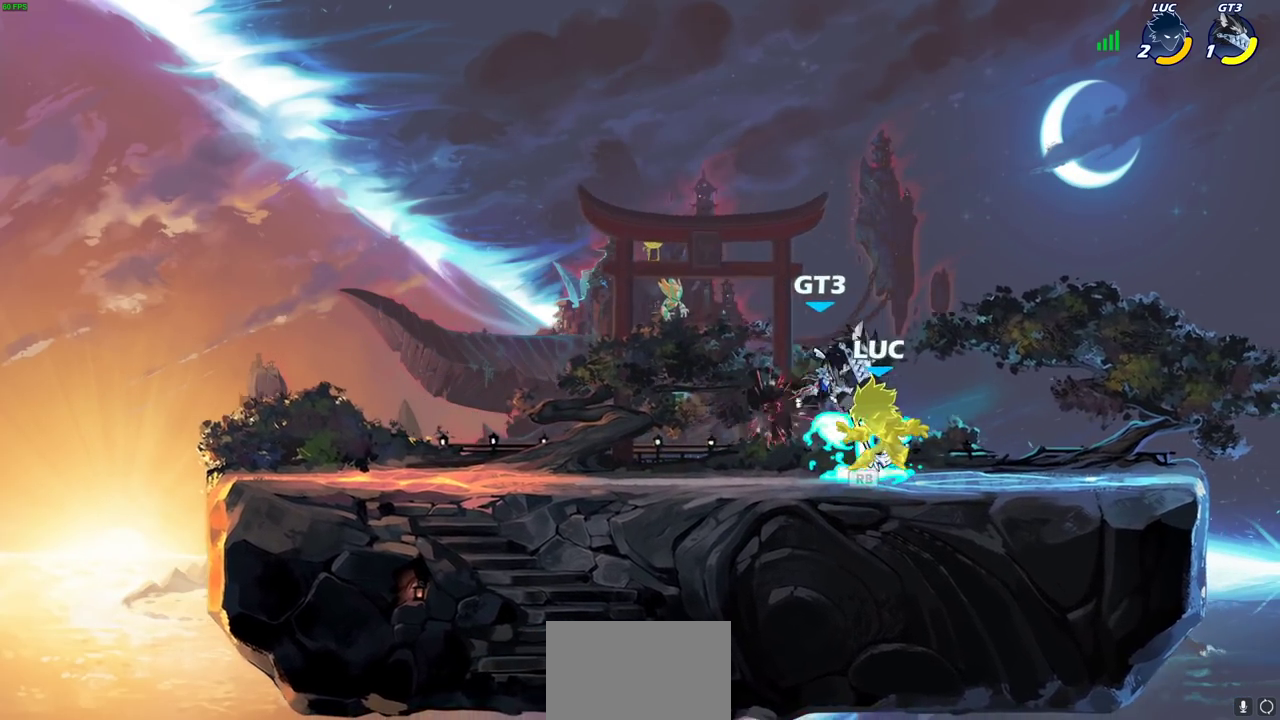
{"dt_ms": 700, "buttons": ["SQUARE", "R2"], "left_stick": "down", "right_stick": "center", "events": [[567, "R2", "down"], [617, "left_stick", "down"], [667, "SQUARE", "down"]]}
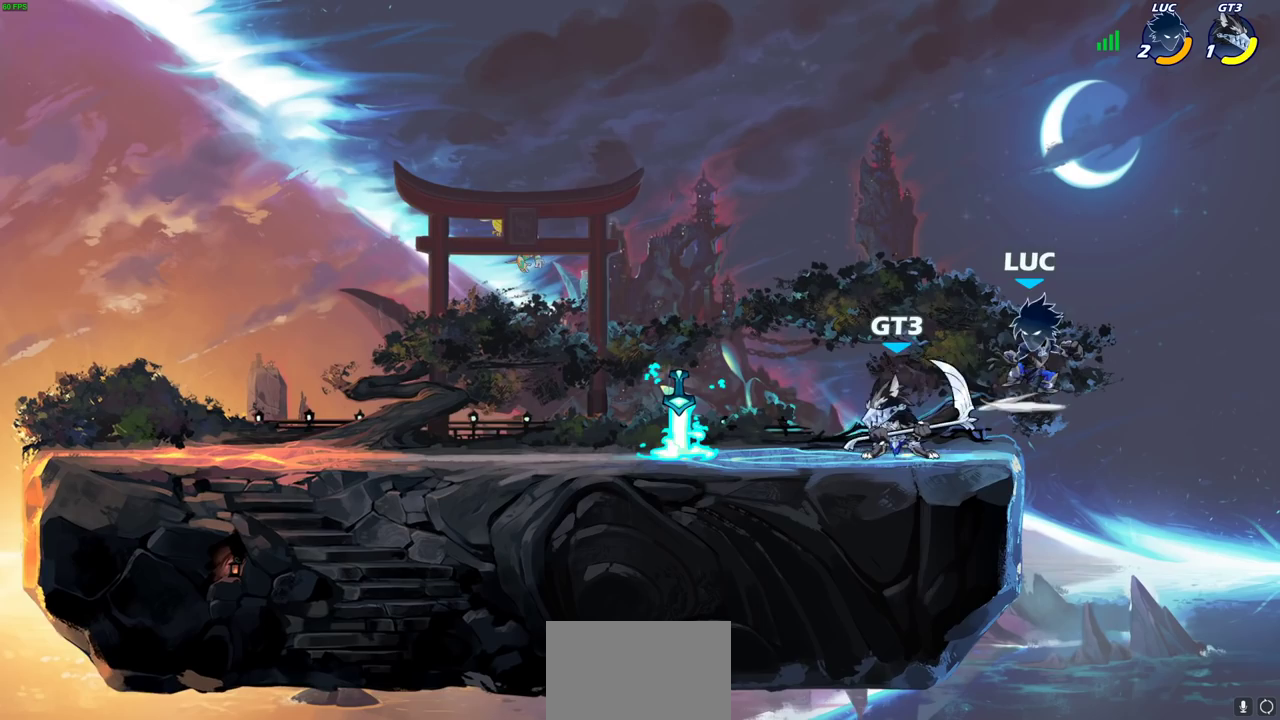
{"dt_ms": 300, "buttons": [], "left_stick": "center", "right_stick": "center", "events": [[67, "SQUARE", "up"], [83, "R2", "up"], [133, "left_stick", "center"]]}
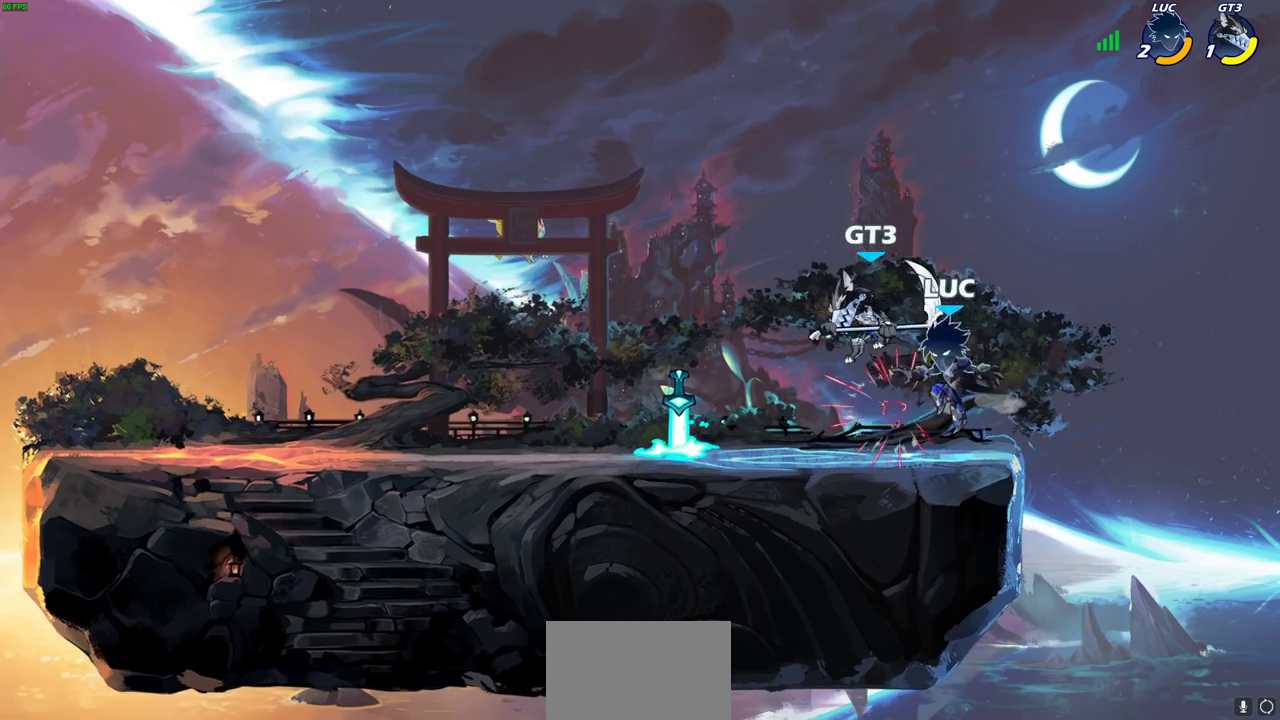
{"dt_ms": 500, "buttons": [], "left_stick": "center", "right_stick": "center", "events": [[50, "left_stick", "up-left"], [67, "CIRCLE", "down"], [167, "CIRCLE", "up"], [200, "left_stick", "up"], [250, "left_stick", "center"]]}
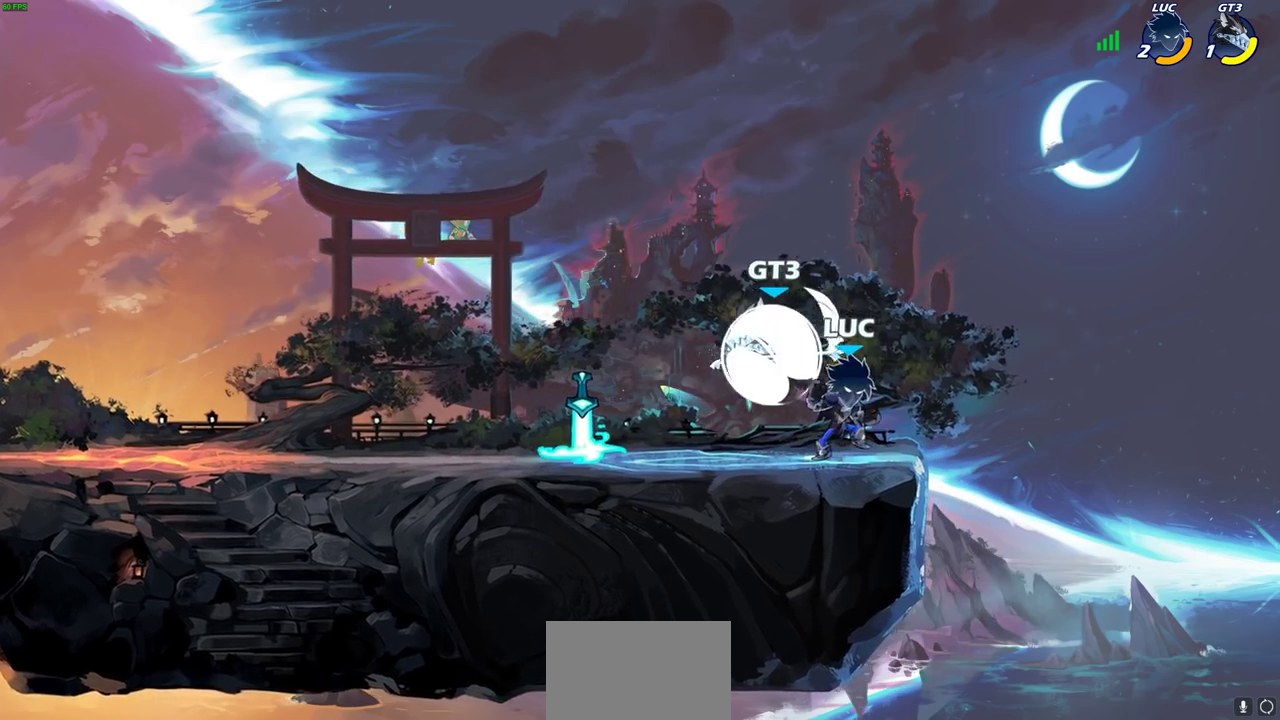
{"dt_ms": 500, "buttons": ["SQUARE"], "left_stick": "center", "right_stick": "center", "events": [[150, "SQUARE", "down"], [217, "SQUARE", "up"], [300, "SQUARE", "down"], [400, "SQUARE", "up"], [500, "SQUARE", "down"]]}
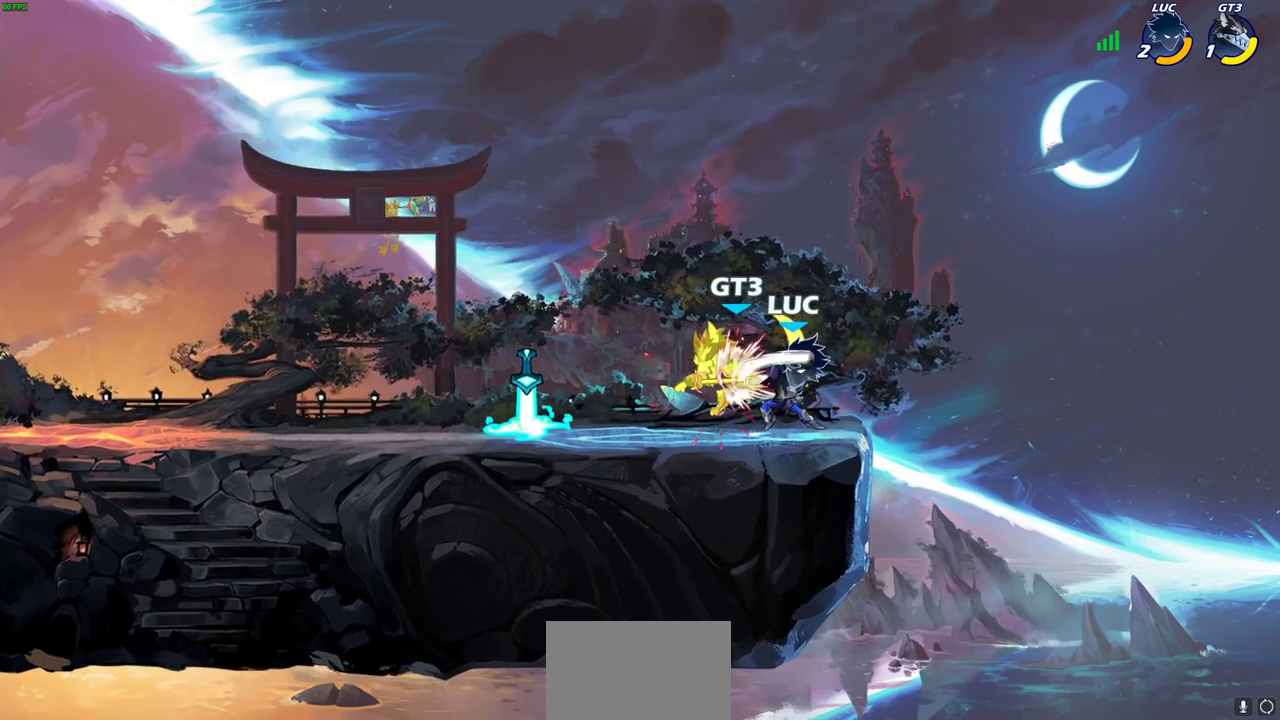
{"dt_ms": 300, "buttons": [], "left_stick": "center", "right_stick": "center", "events": [[50, "SQUARE", "up"], [150, "SQUARE", "down"], [217, "SQUARE", "up"]]}
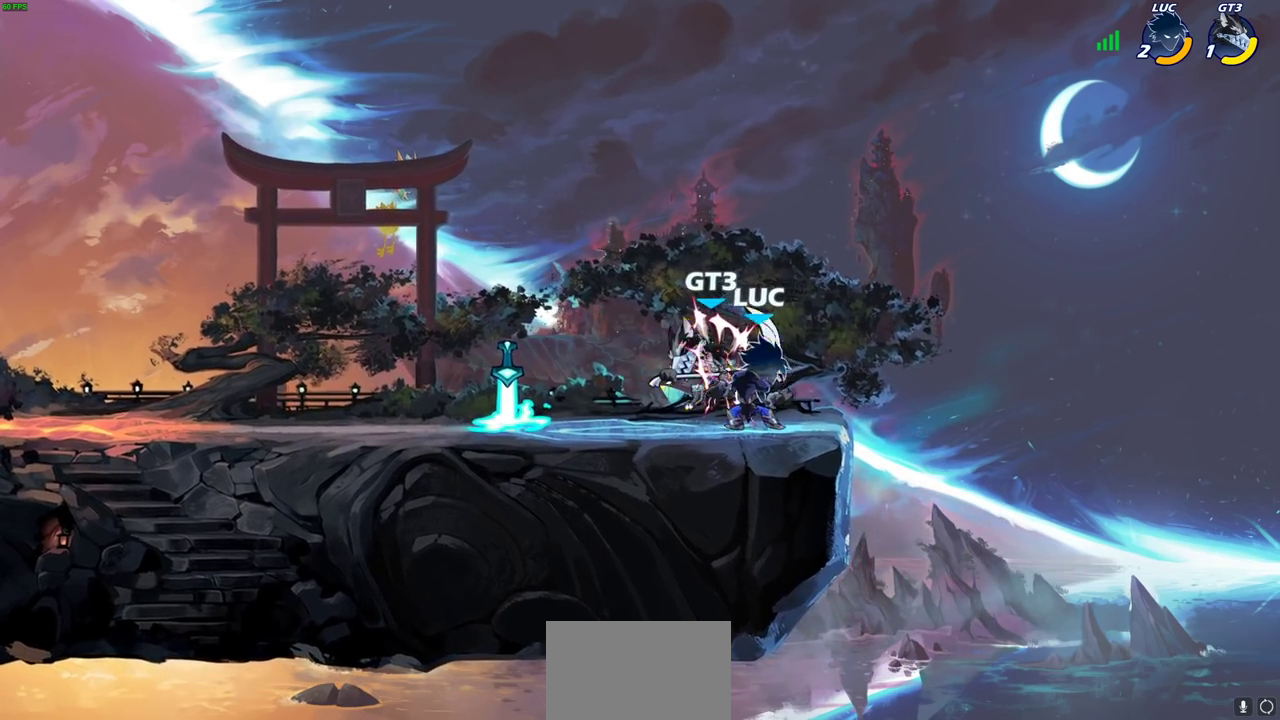
{"dt_ms": 900, "buttons": ["R2"], "left_stick": "down-left", "right_stick": "center", "events": [[17, "SQUARE", "down"], [117, "SQUARE", "up"], [883, "left_stick", "down-left"], [900, "R2", "down"]]}
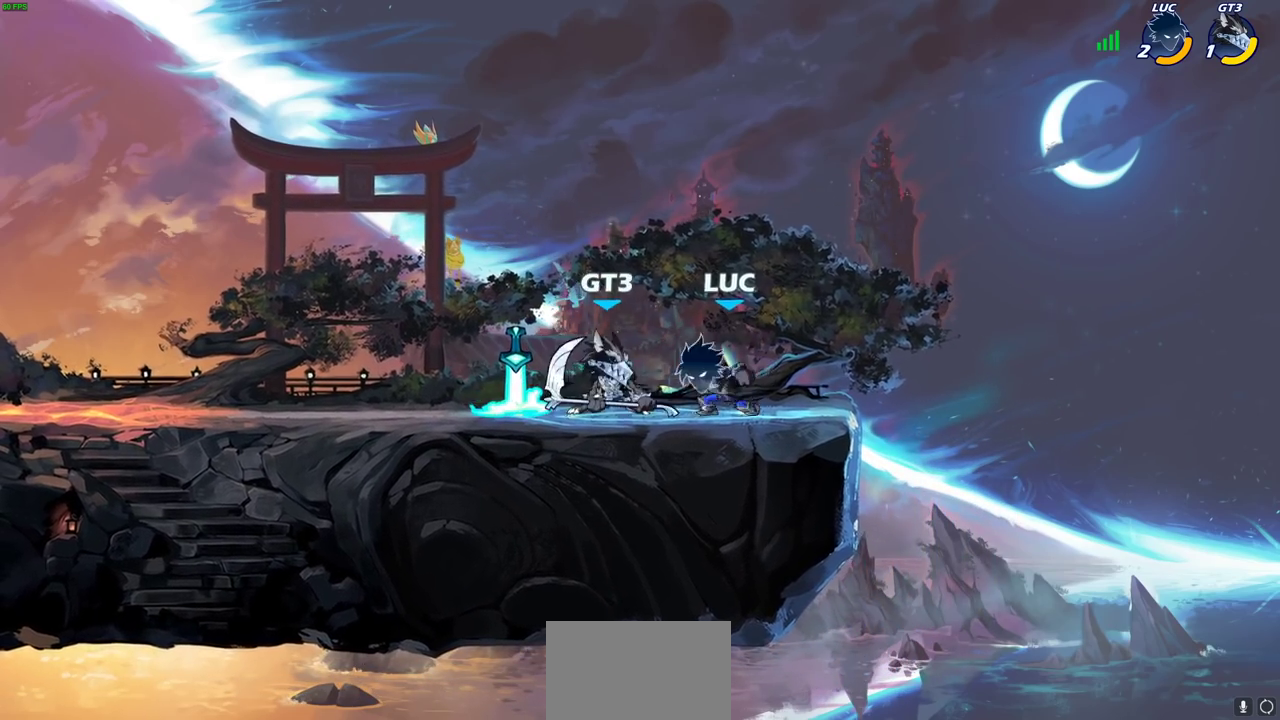
{"dt_ms": 300, "buttons": [], "left_stick": "right", "right_stick": "center", "events": [[33, "SQUARE", "down"], [100, "SQUARE", "up"], [117, "R2", "up"], [117, "left_stick", "center"], [300, "left_stick", "right"]]}
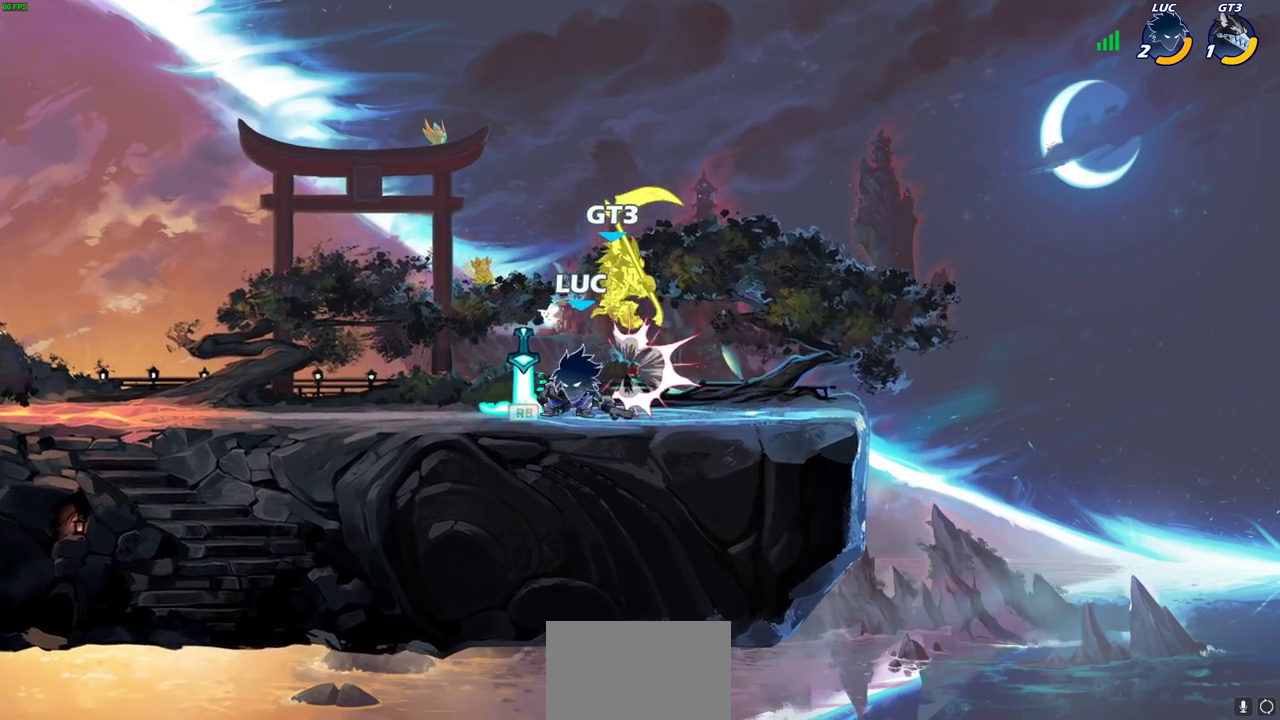
{"dt_ms": 400, "buttons": [], "left_stick": "center", "right_stick": "center", "events": [[100, "CROSS", "down"], [150, "CIRCLE", "down"], [150, "CROSS", "up"], [150, "left_stick", "center"], [217, "CIRCLE", "up"]]}
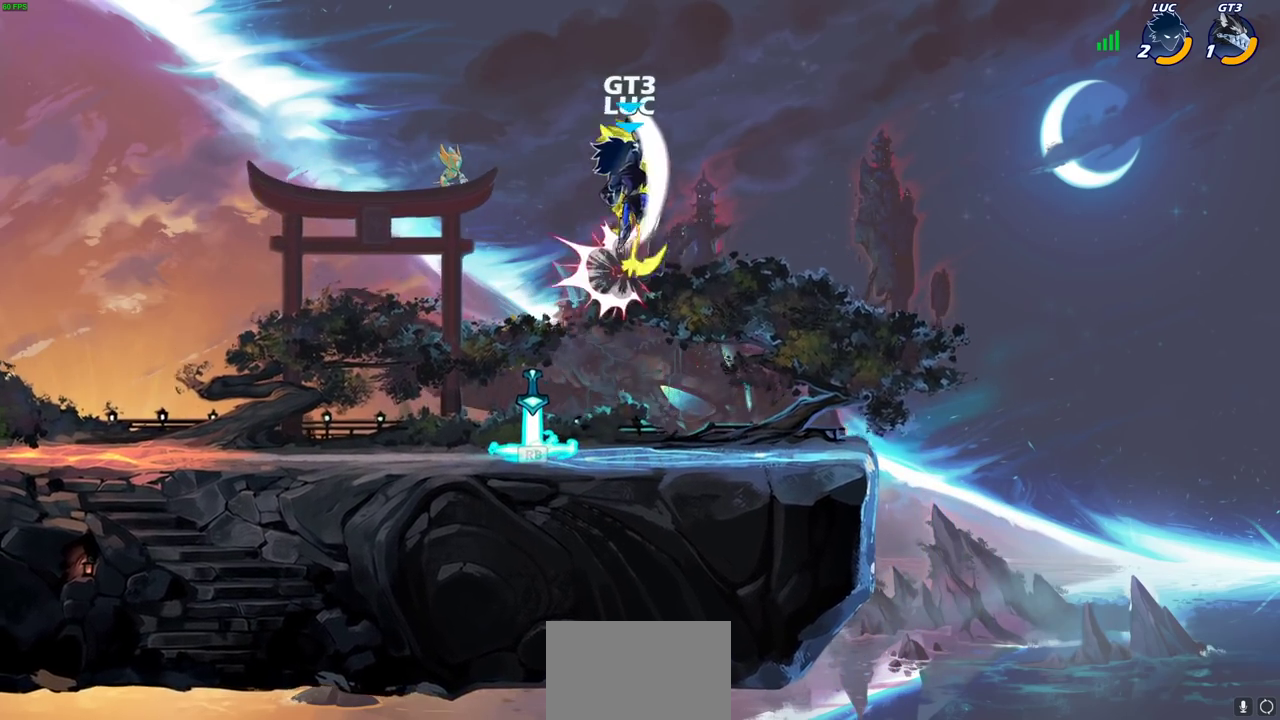
{"dt_ms": 700, "buttons": ["SQUARE"], "left_stick": "center", "right_stick": "center", "events": [[350, "SQUARE", "down"], [417, "SQUARE", "up"], [500, "SQUARE", "down"], [583, "SQUARE", "up"], [667, "SQUARE", "down"]]}